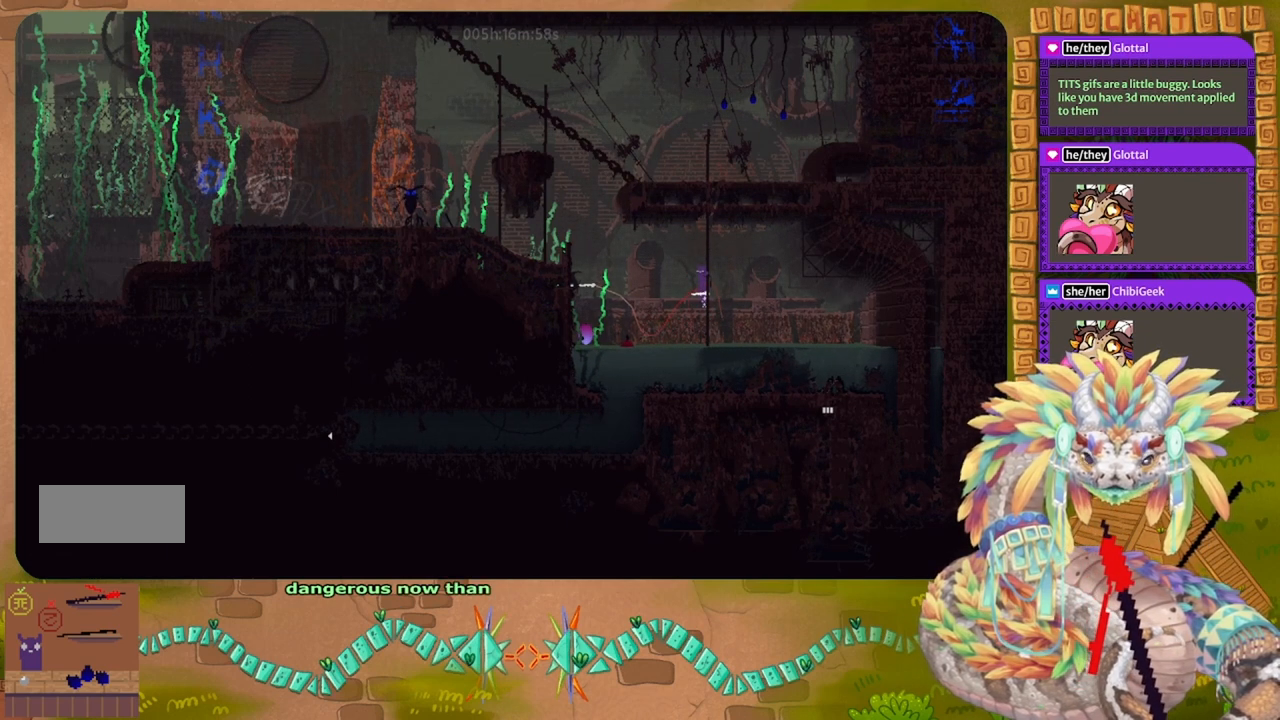
Gameplay with keyboard and mouse; each line is a JSON object with the keys held at the frame after it. "events" lists presses ("down") and releases ("up") of "down", "g", "j", "left", "r", "right", "t" and "up" between this image and that frame as [ms after this image, input, new state], when the widget could be followed in between. No other keys are recorded. Mouse buttons are not recorded. Not read: mouse_move.
{"keys": ["g"], "events": []}
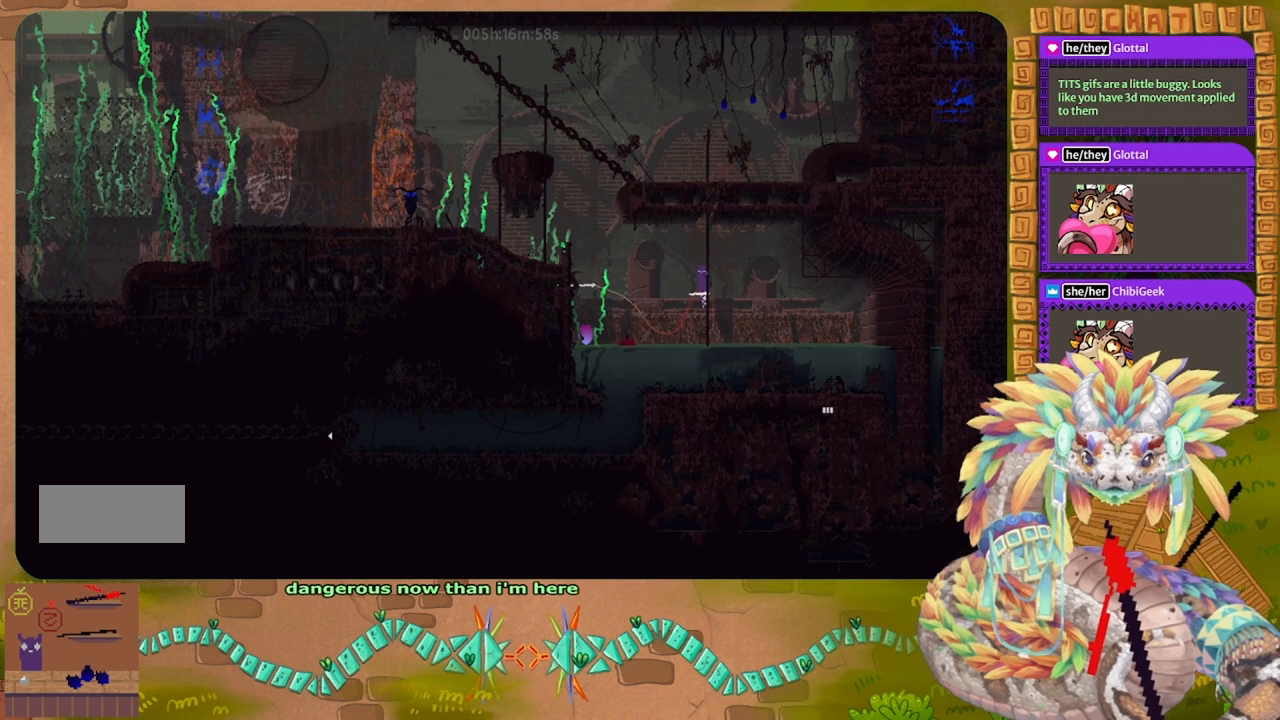
{"keys": ["g"], "events": []}
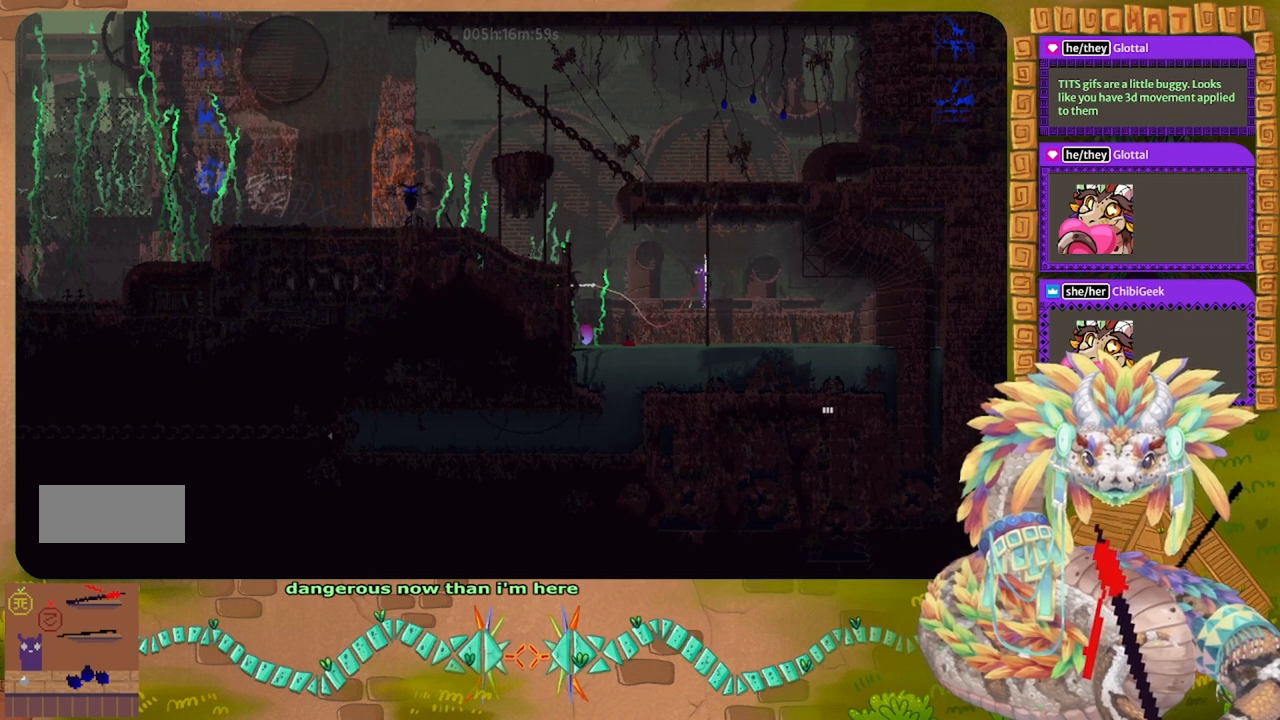
{"keys": [], "events": [[100, "down", "down"], [167, "g", "up"], [333, "down", "up"]]}
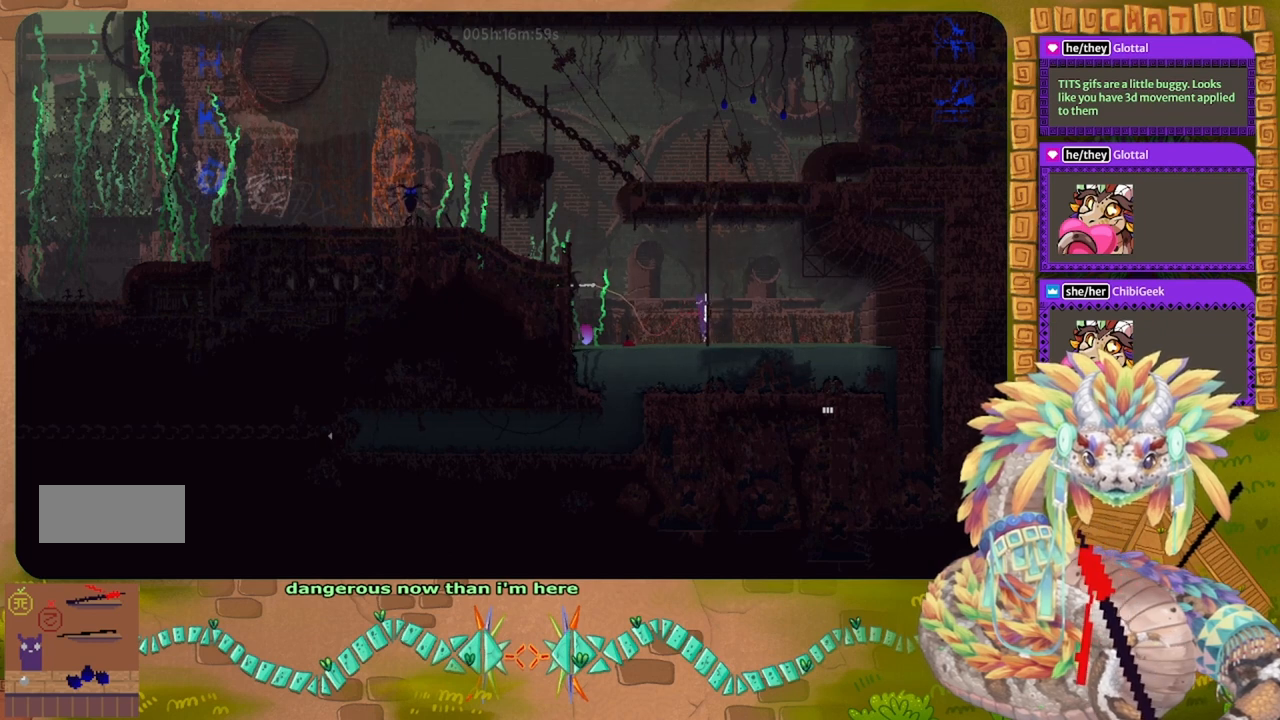
{"keys": ["up"], "events": [[67, "left", "down"], [167, "t", "down"], [233, "left", "up"], [267, "t", "up"], [467, "up", "down"]]}
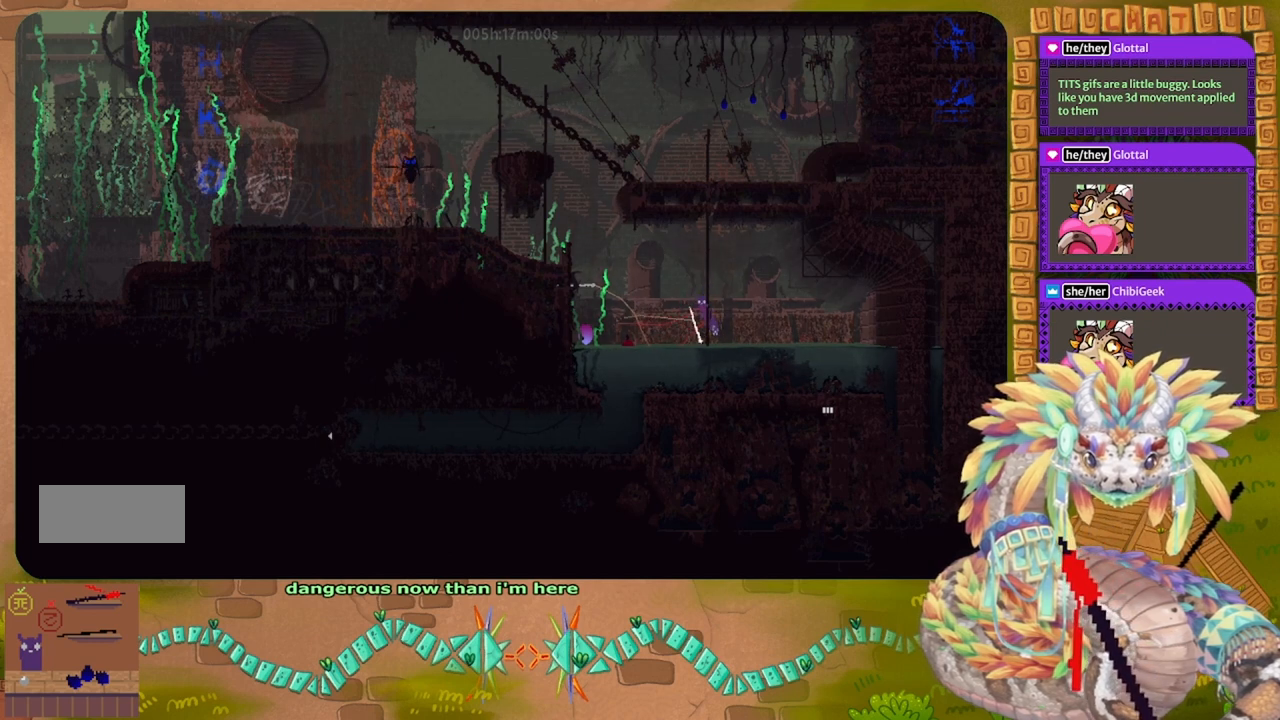
{"keys": ["g"], "events": [[367, "g", "down"], [400, "up", "up"]]}
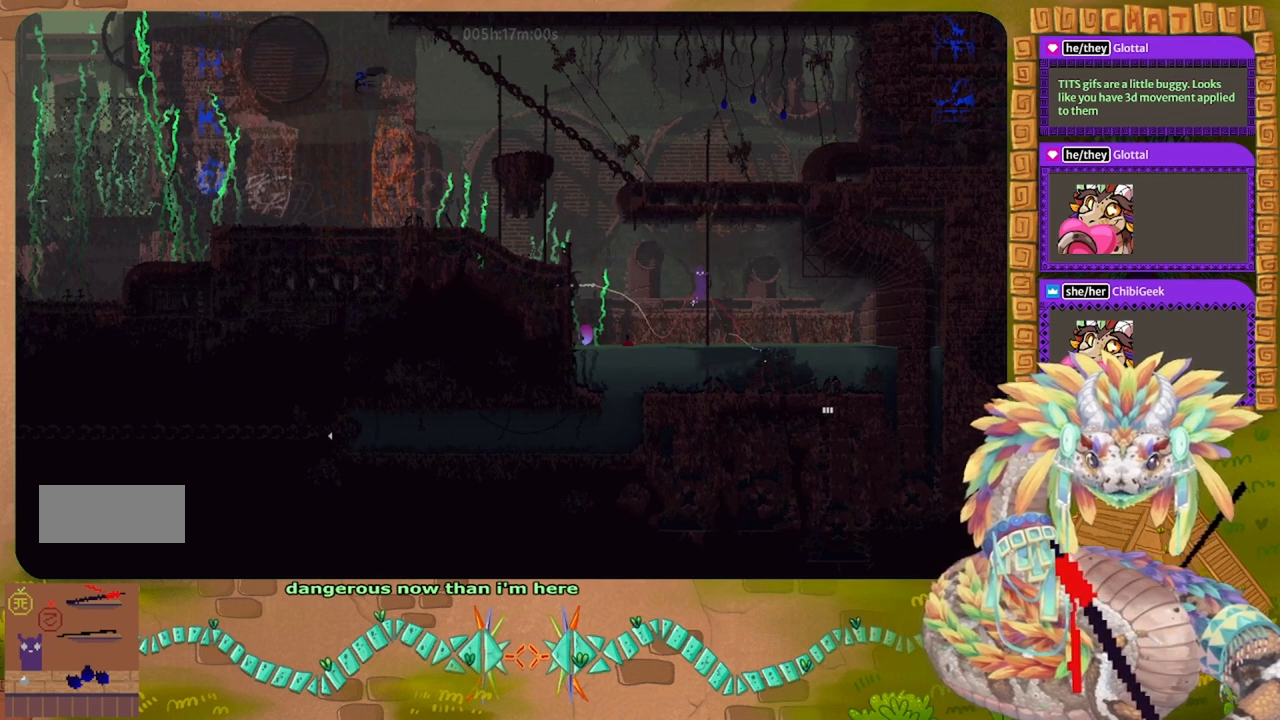
{"keys": ["g"], "events": []}
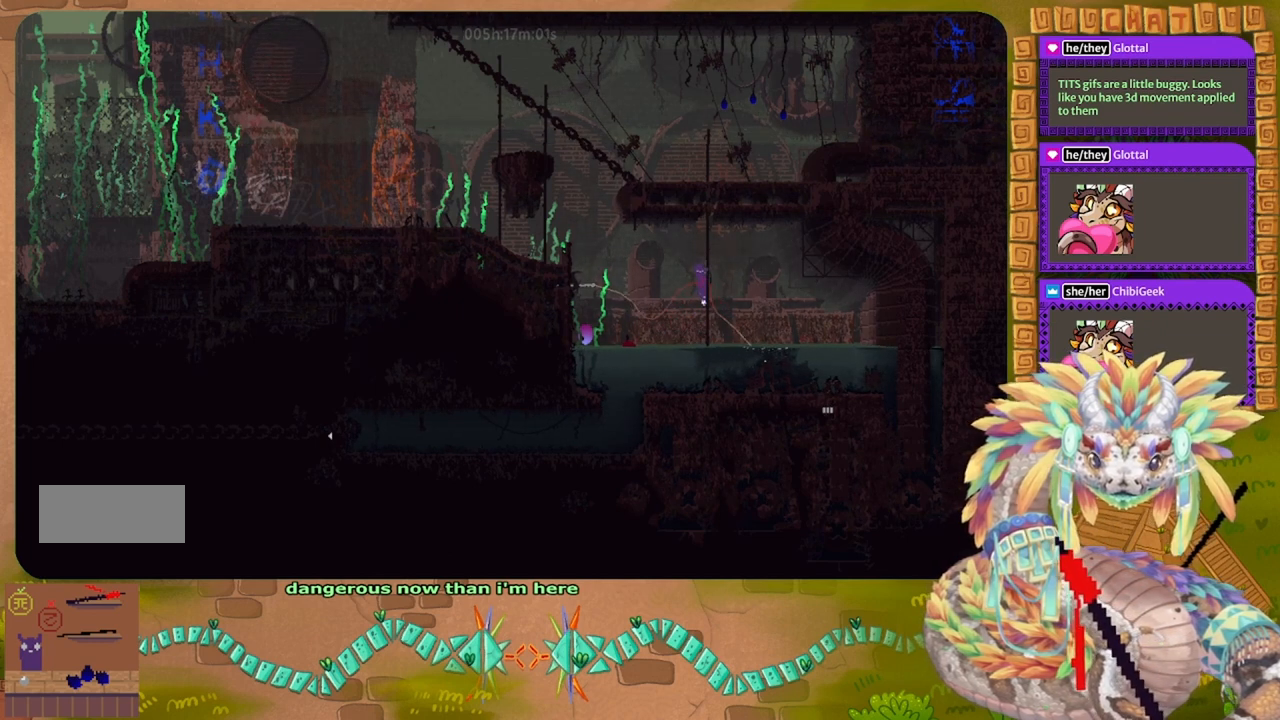
{"keys": ["g"], "events": []}
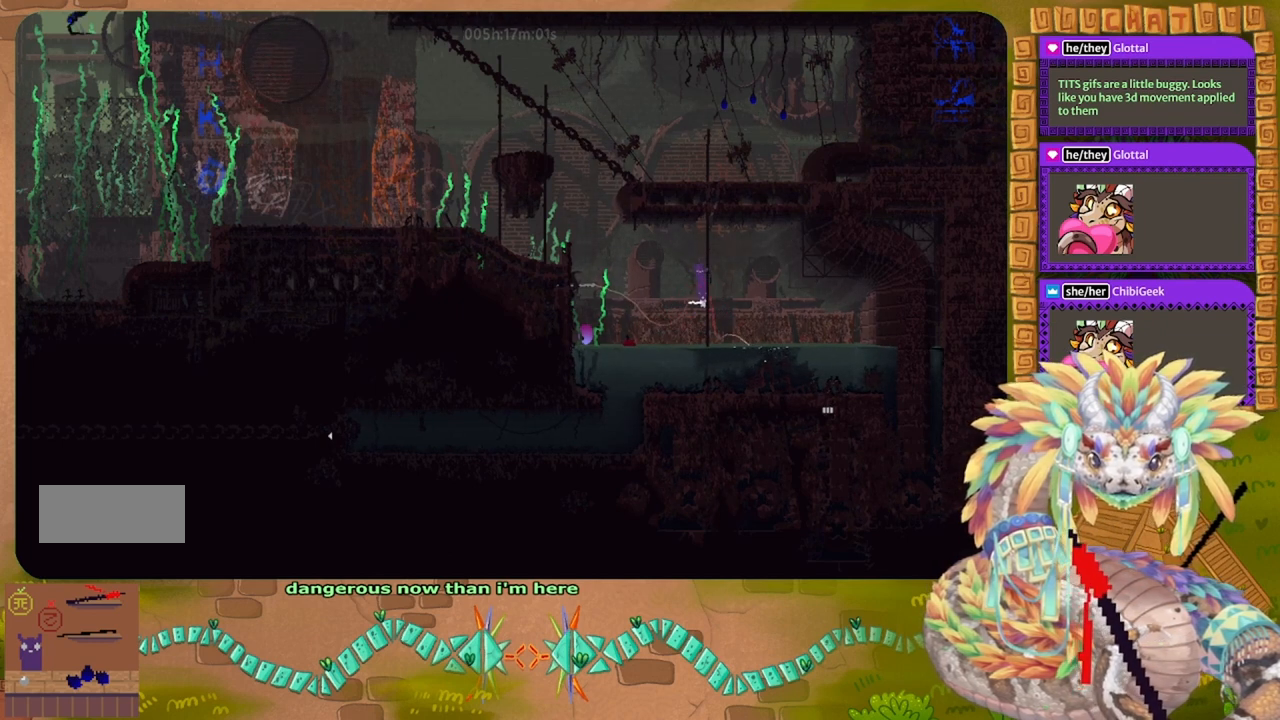
{"keys": ["g"], "events": []}
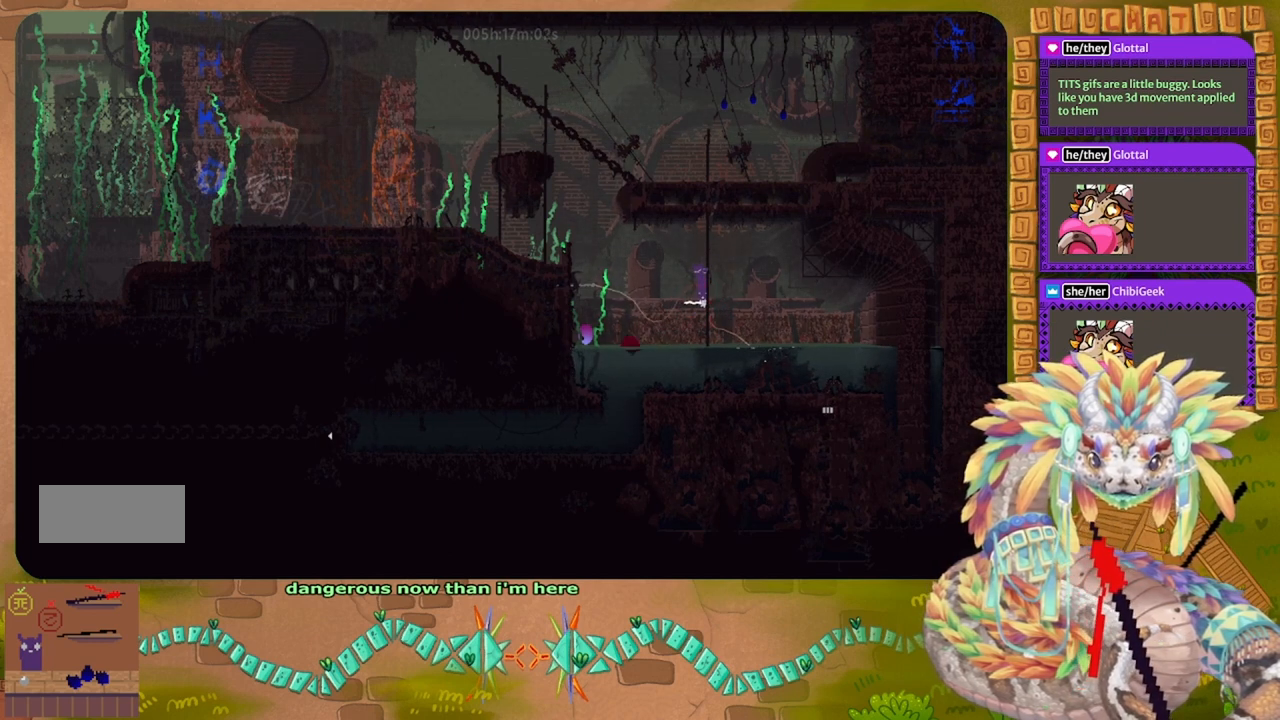
{"keys": ["g"], "events": []}
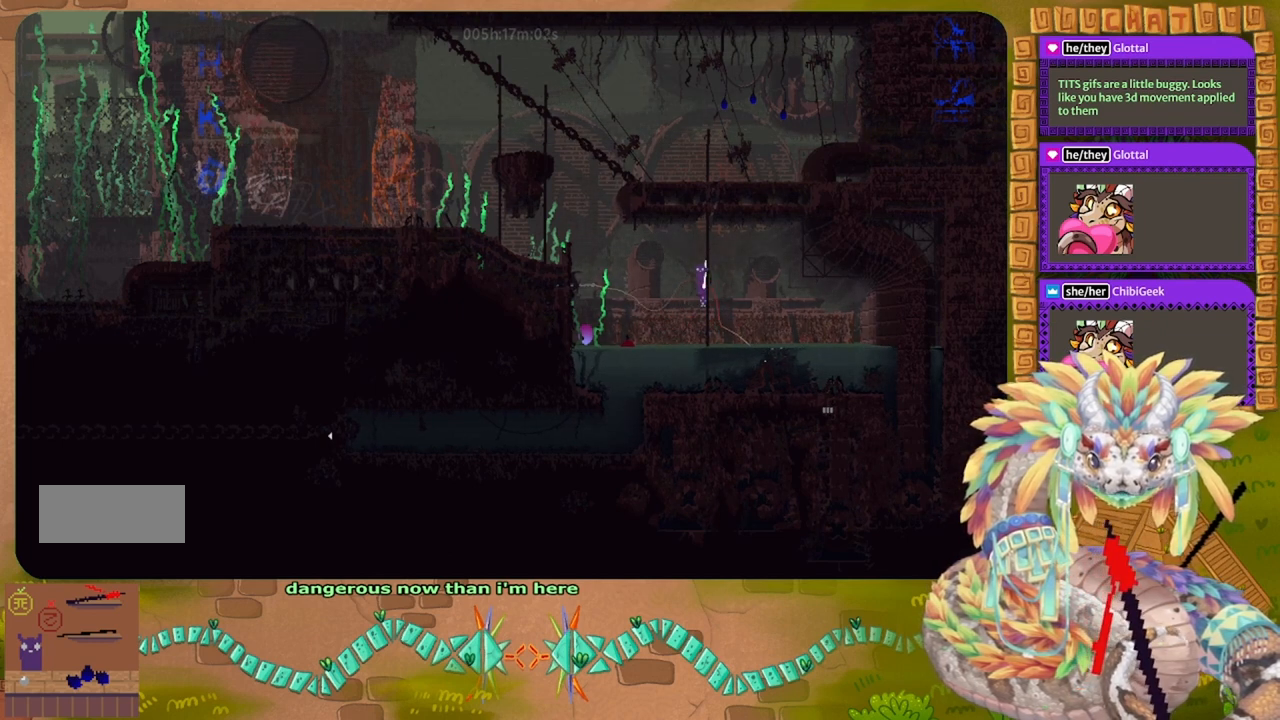
{"keys": ["down"], "events": [[233, "down", "down"], [333, "g", "up"]]}
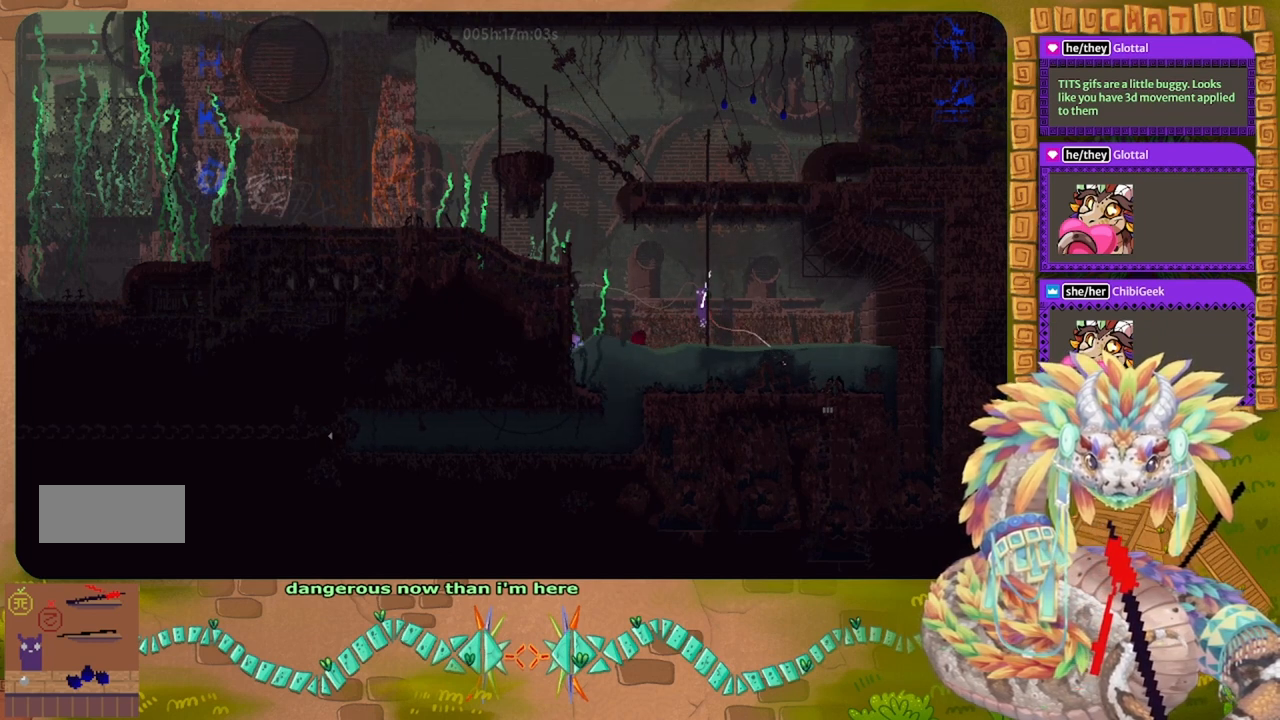
{"keys": ["up"], "events": [[300, "down", "up"], [433, "up", "down"]]}
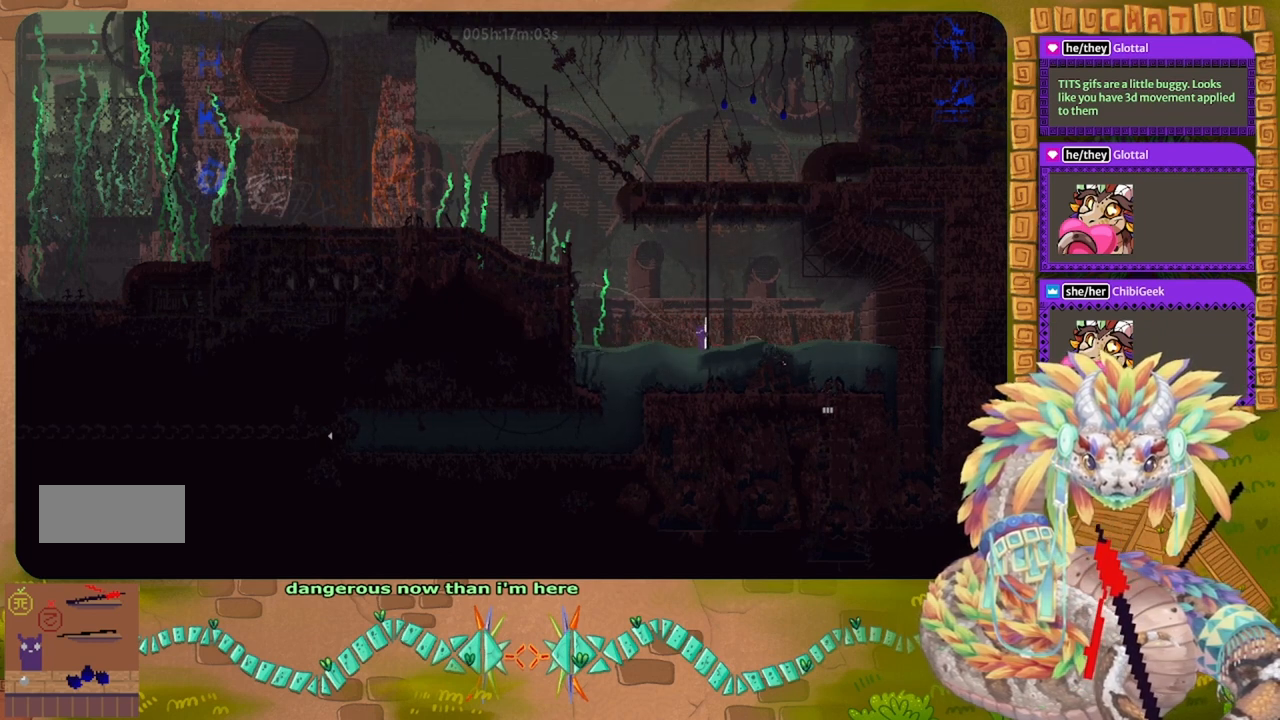
{"keys": ["j", "left"], "events": [[233, "left", "down"], [433, "j", "down"], [433, "up", "up"]]}
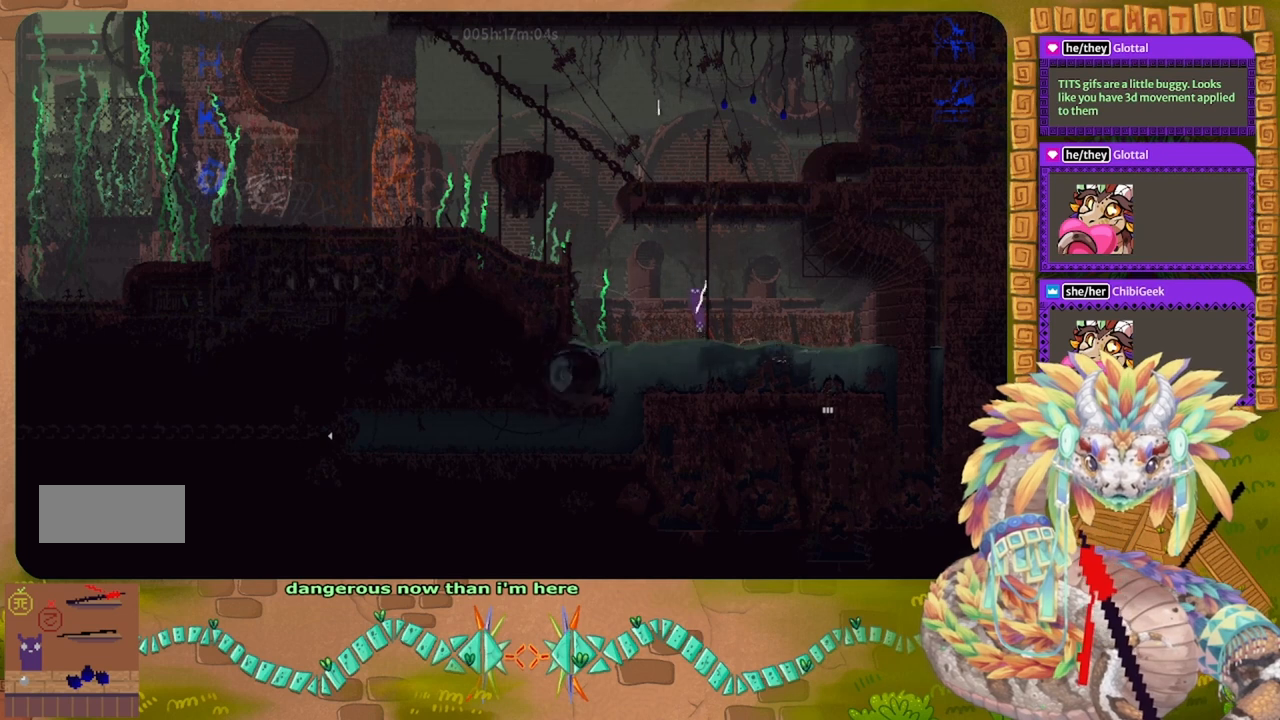
{"keys": ["j", "left", "up"], "events": [[300, "up", "down"]]}
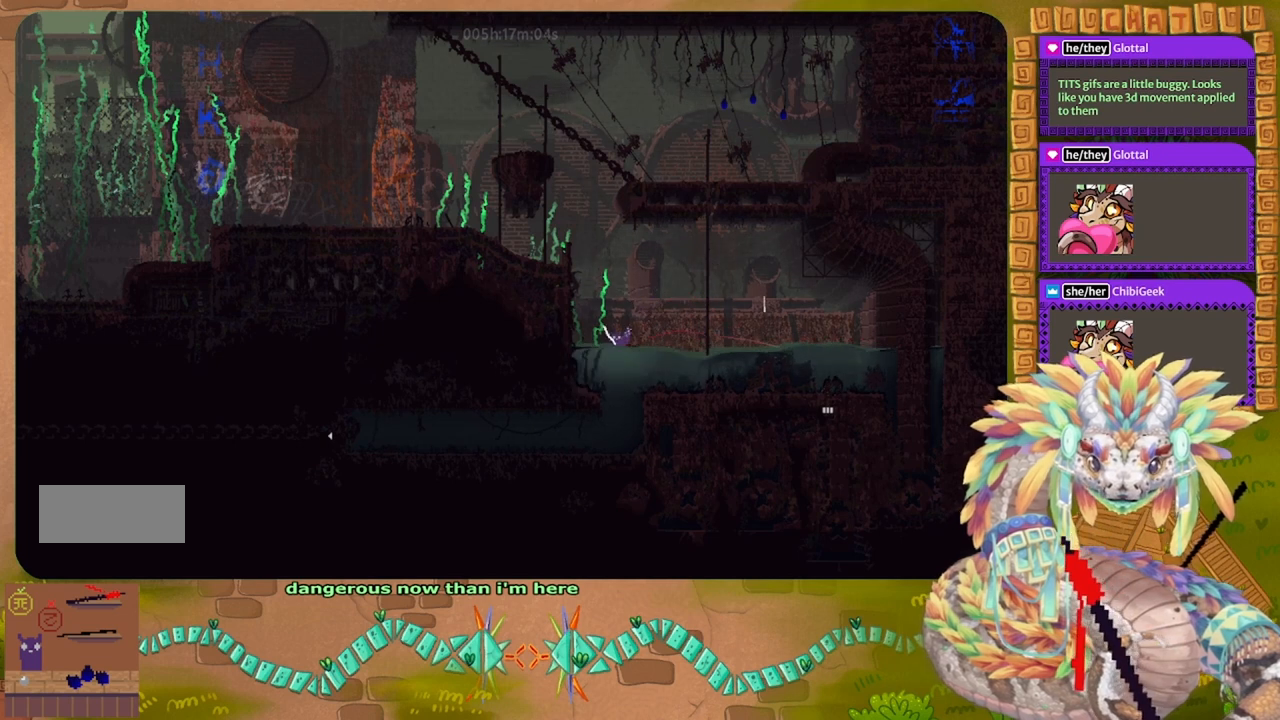
{"keys": ["up"], "events": [[67, "left", "up"], [133, "j", "up"], [433, "right", "down"], [467, "right", "up"]]}
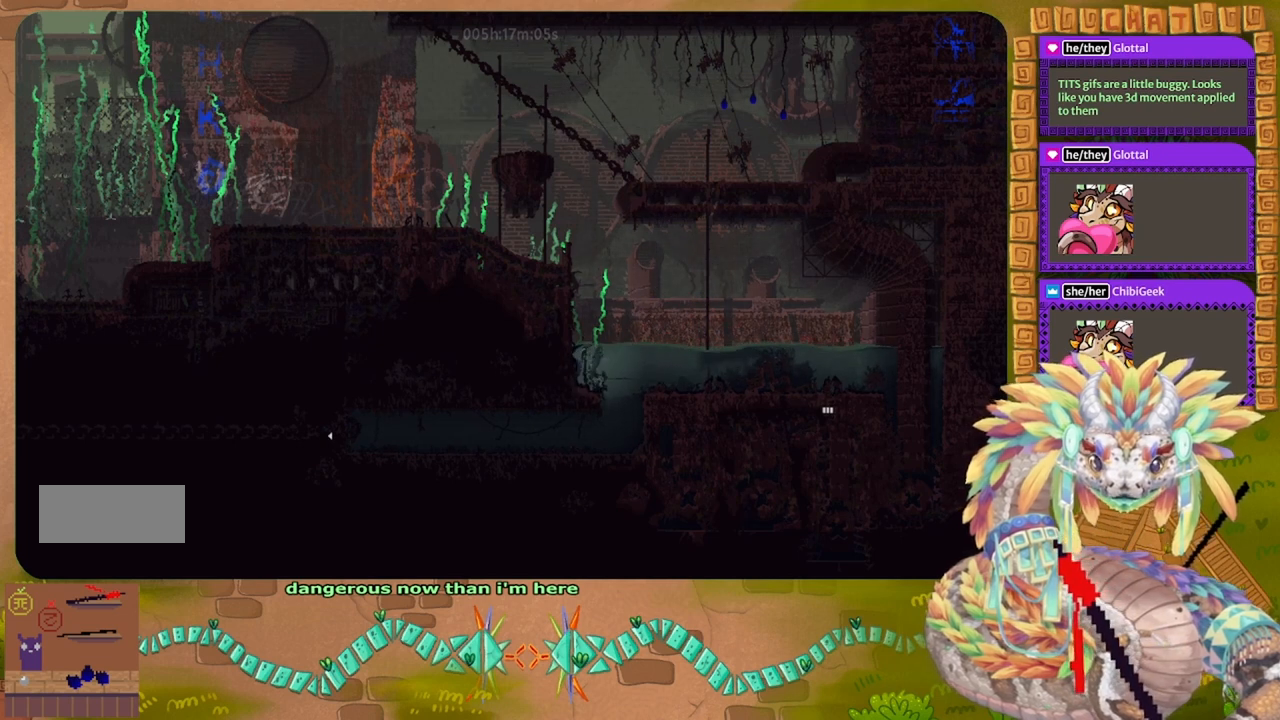
{"keys": ["left", "up"], "events": [[500, "left", "down"]]}
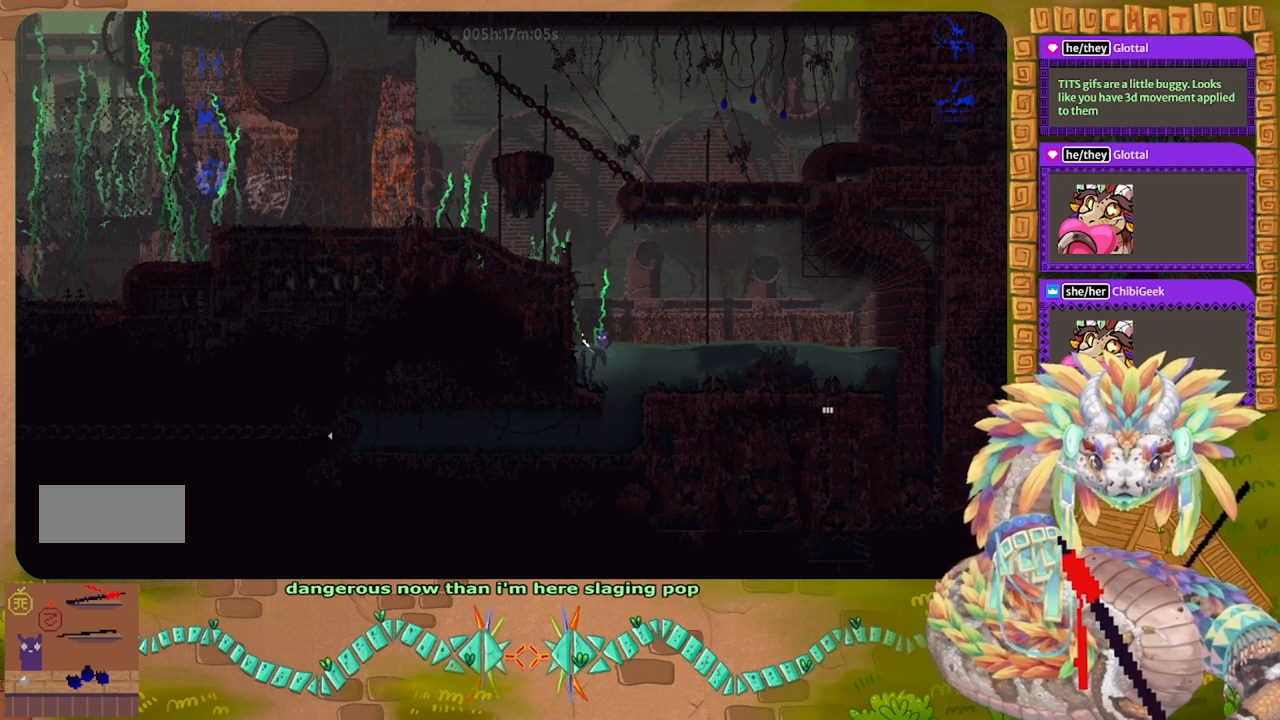
{"keys": ["j", "left", "up"], "events": [[67, "j", "down"], [400, "j", "up"], [467, "j", "down"]]}
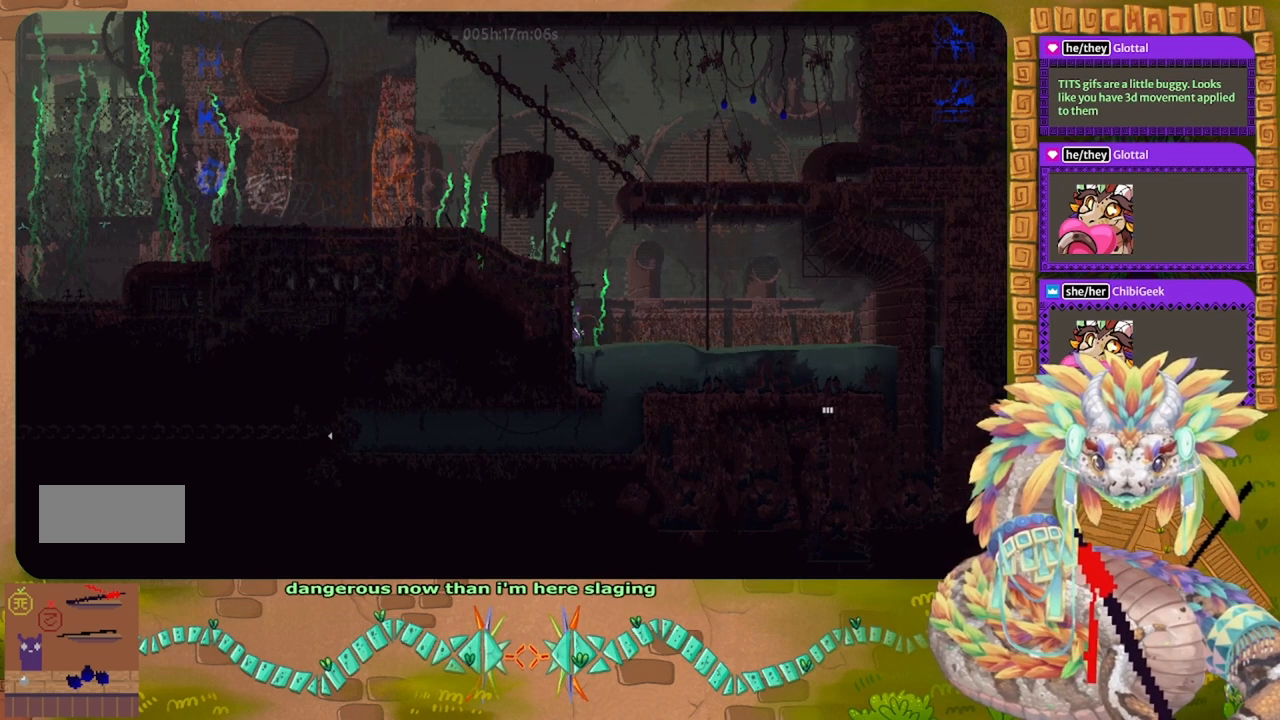
{"keys": ["up"], "events": [[467, "left", "up"], [500, "j", "up"]]}
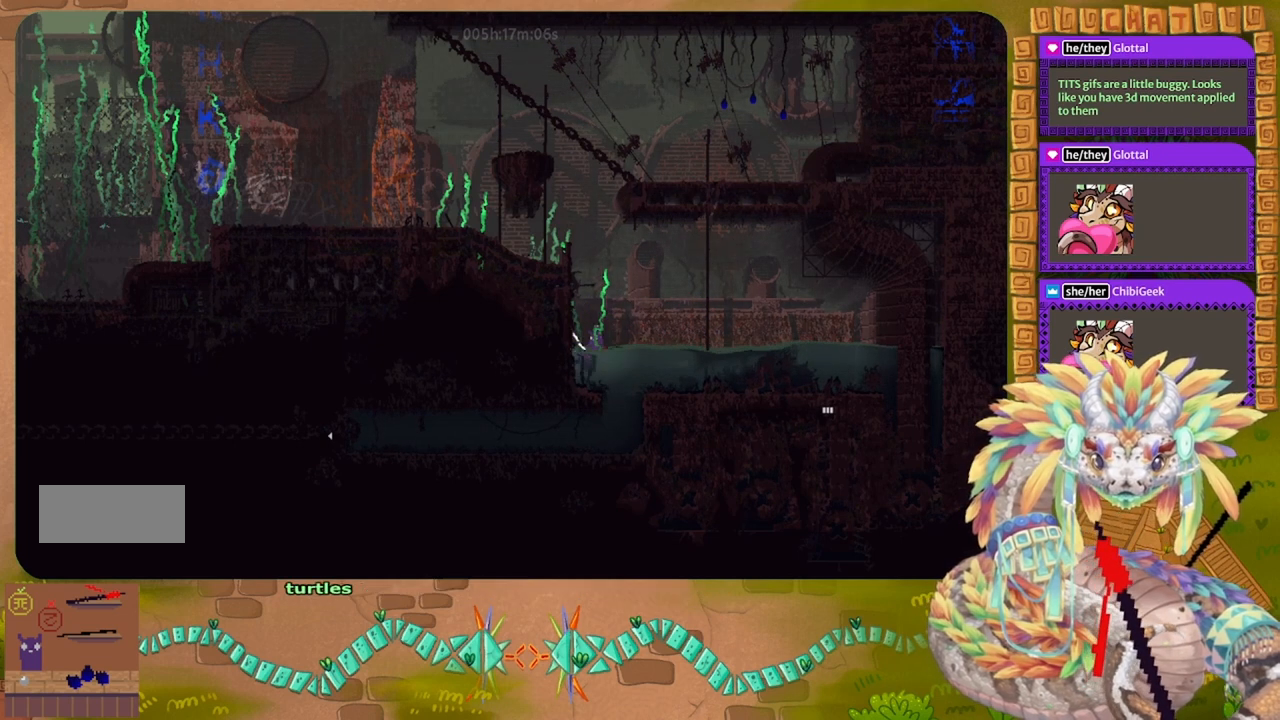
{"keys": ["j", "right", "up"], "events": [[33, "right", "down"], [300, "j", "down"]]}
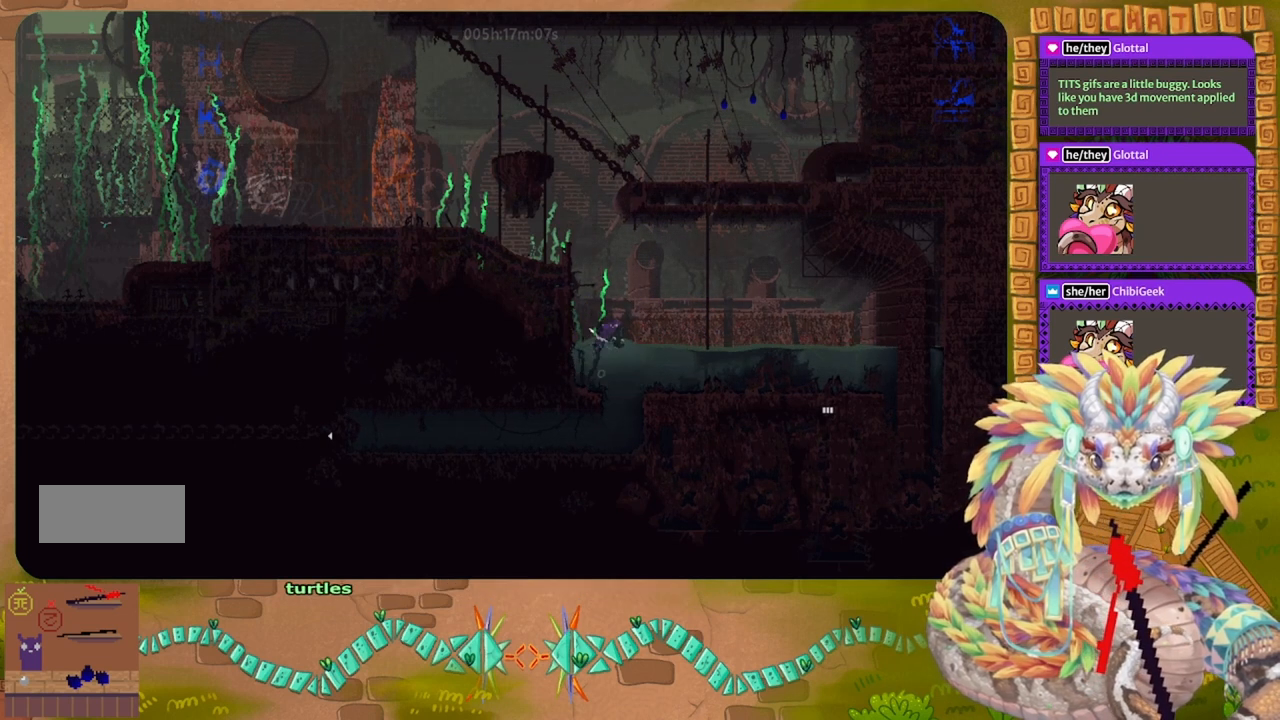
{"keys": ["j", "right", "up"], "events": [[167, "up", "up"], [200, "j", "up"], [433, "j", "down"], [433, "up", "down"]]}
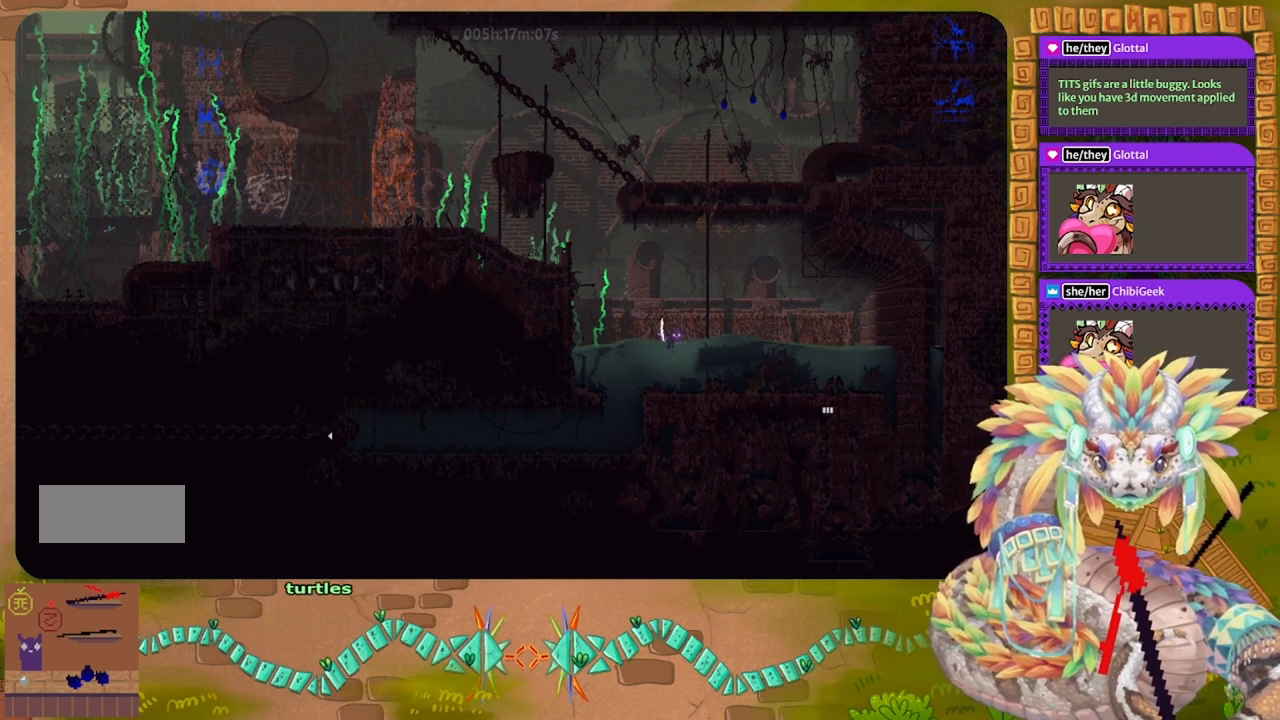
{"keys": ["up"], "events": [[233, "j", "up"], [333, "right", "up"]]}
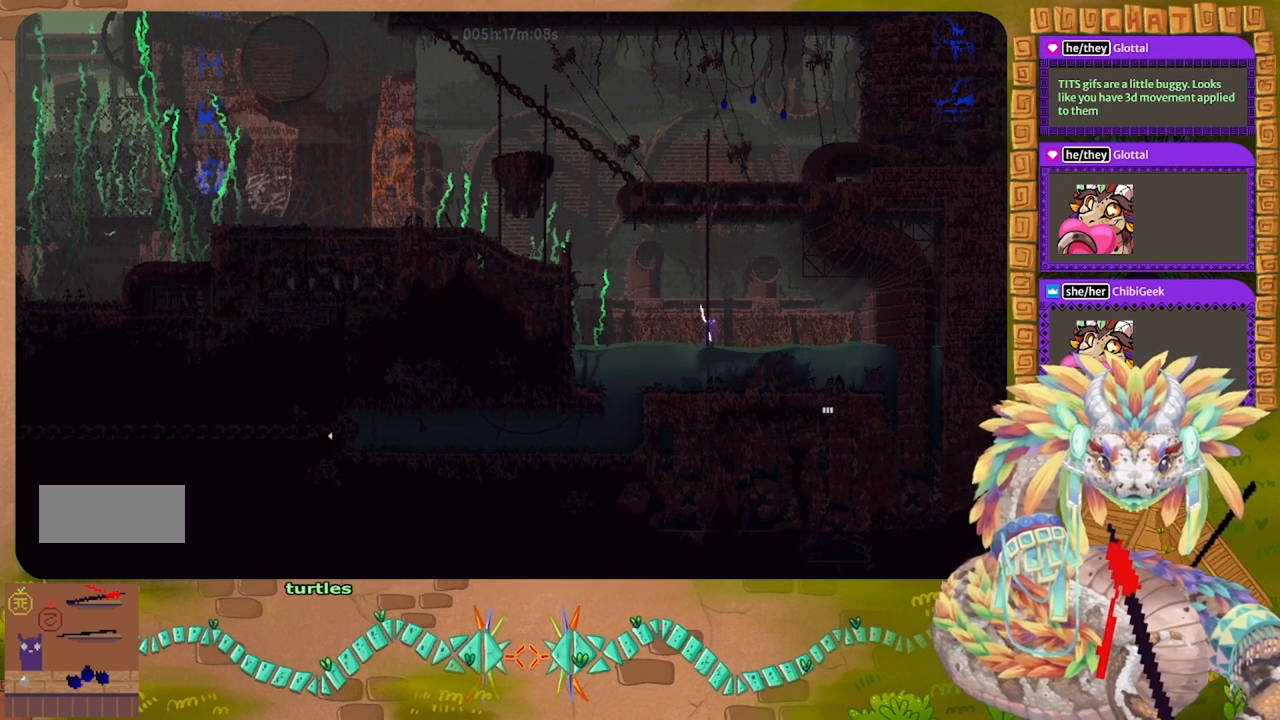
{"keys": [], "events": [[100, "up", "up"], [333, "down", "down"], [433, "down", "up"]]}
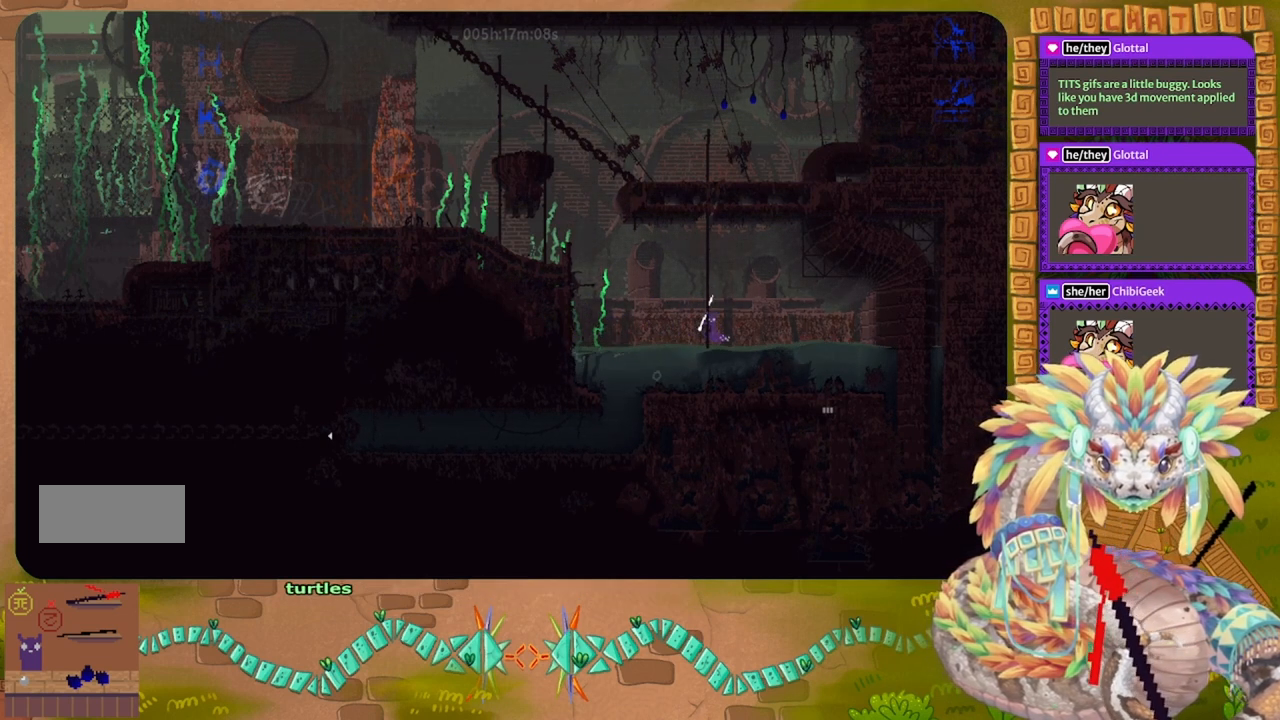
{"keys": ["left"], "events": [[400, "left", "down"]]}
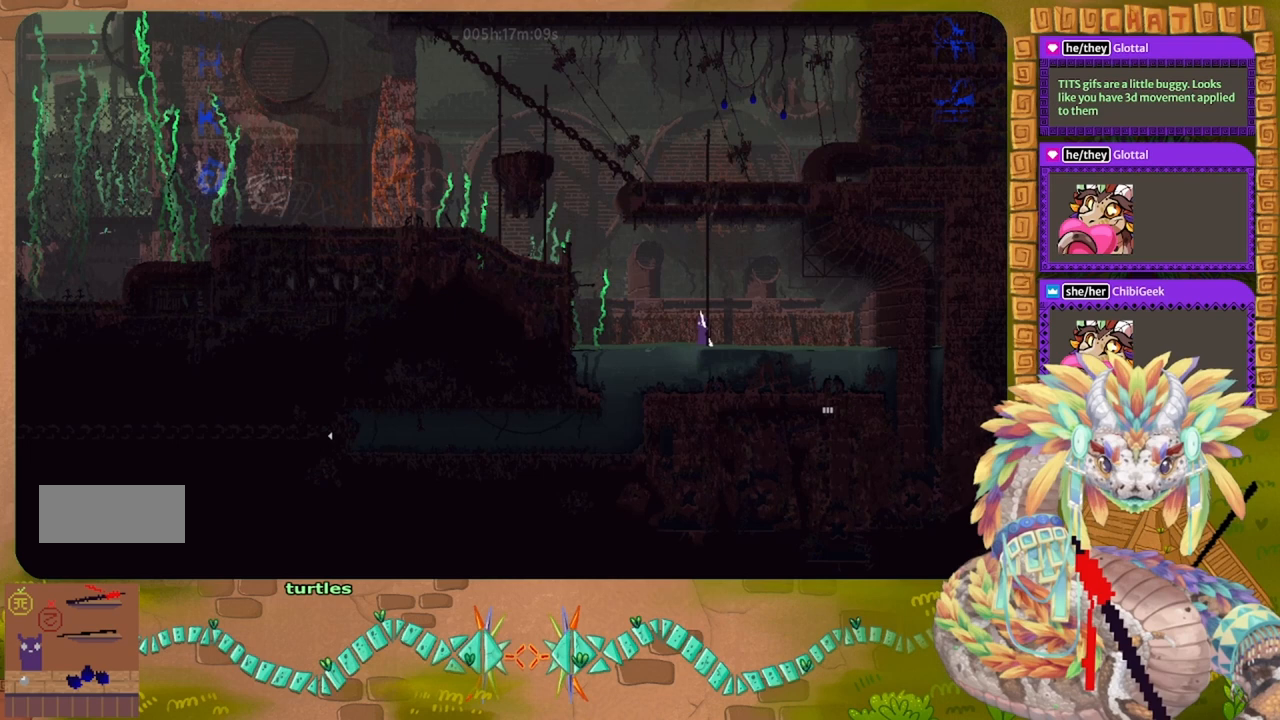
{"keys": ["up"], "events": [[33, "t", "down"], [67, "left", "up"], [133, "t", "up"], [233, "up", "down"]]}
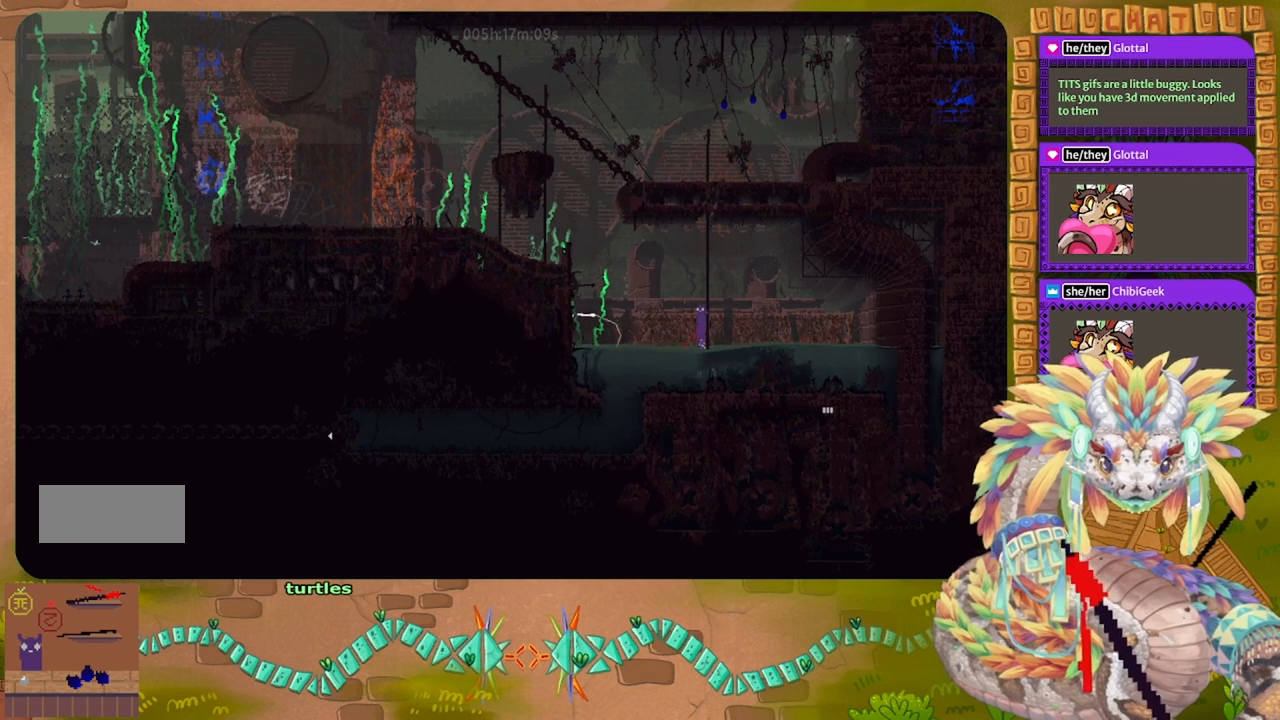
{"keys": ["g"], "events": [[233, "up", "up"], [267, "g", "down"]]}
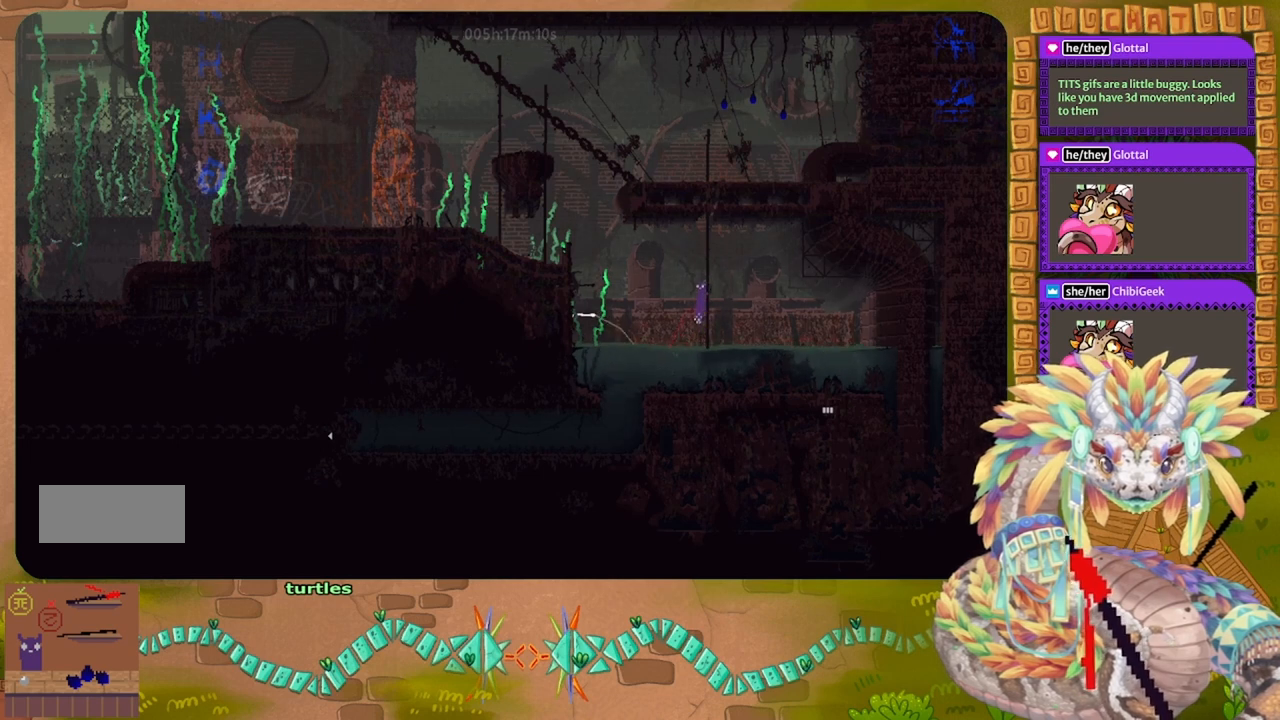
{"keys": ["g"], "events": []}
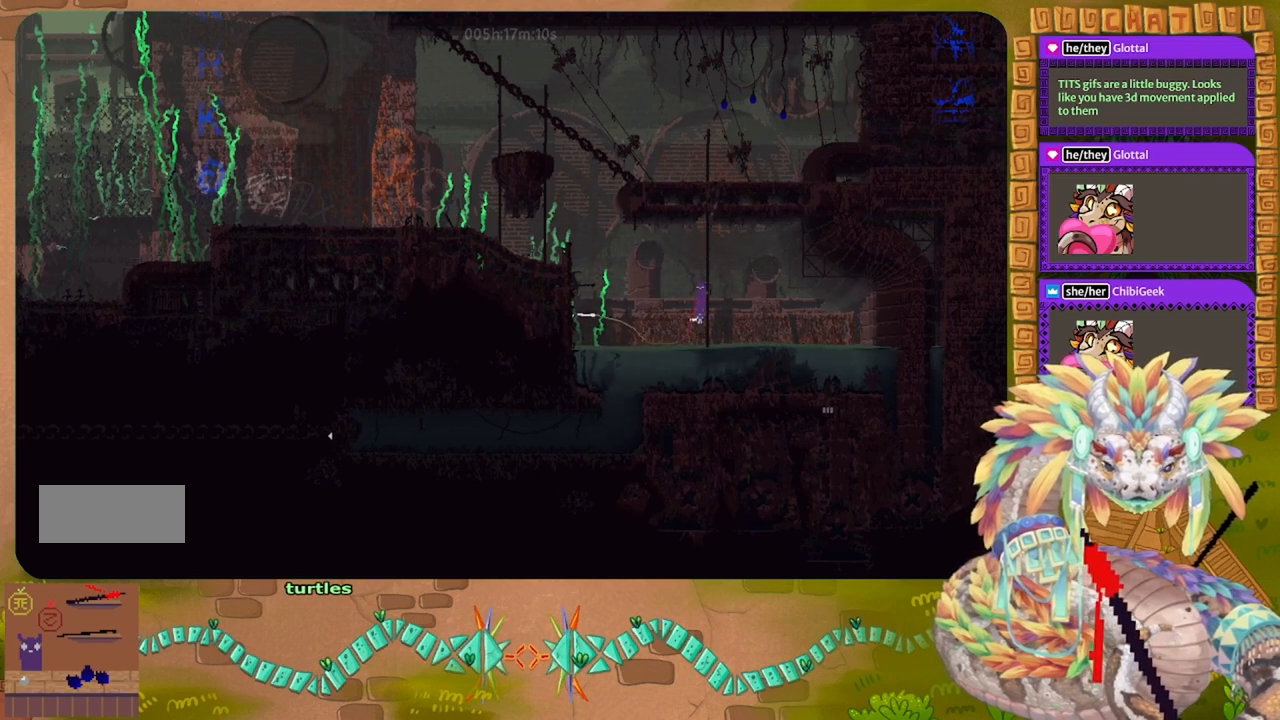
{"keys": ["g"], "events": []}
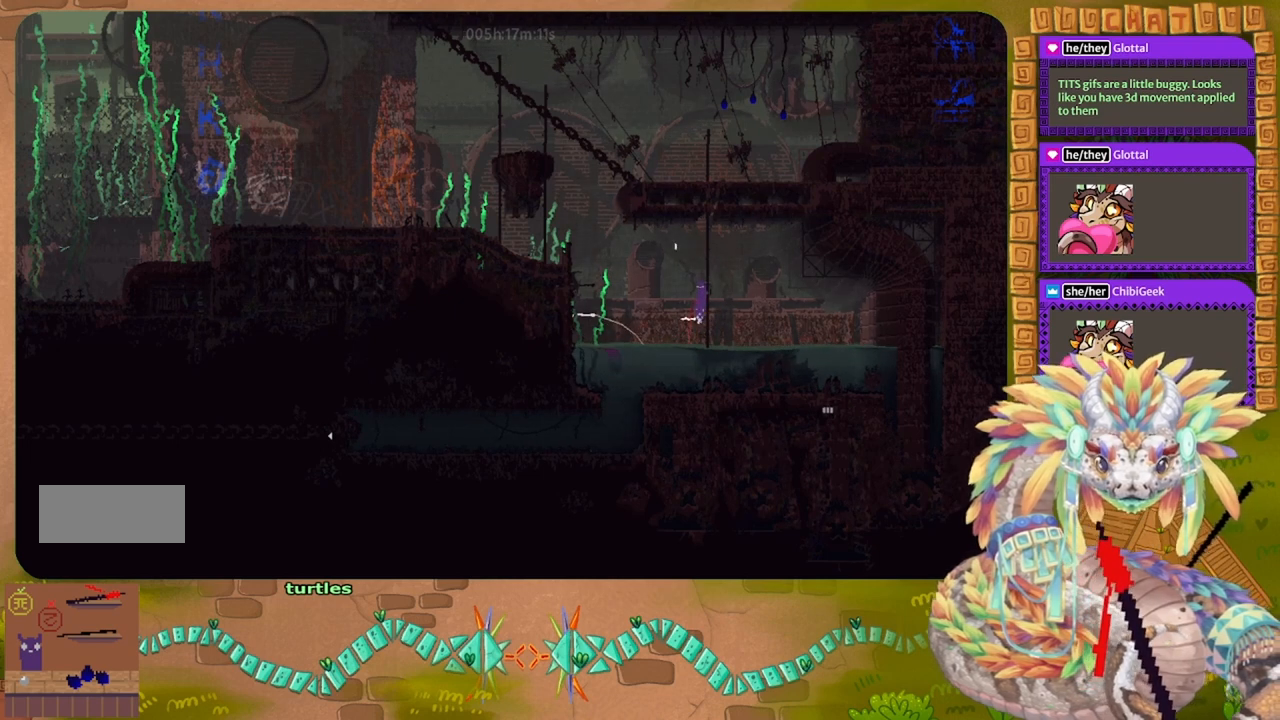
{"keys": ["g"], "events": []}
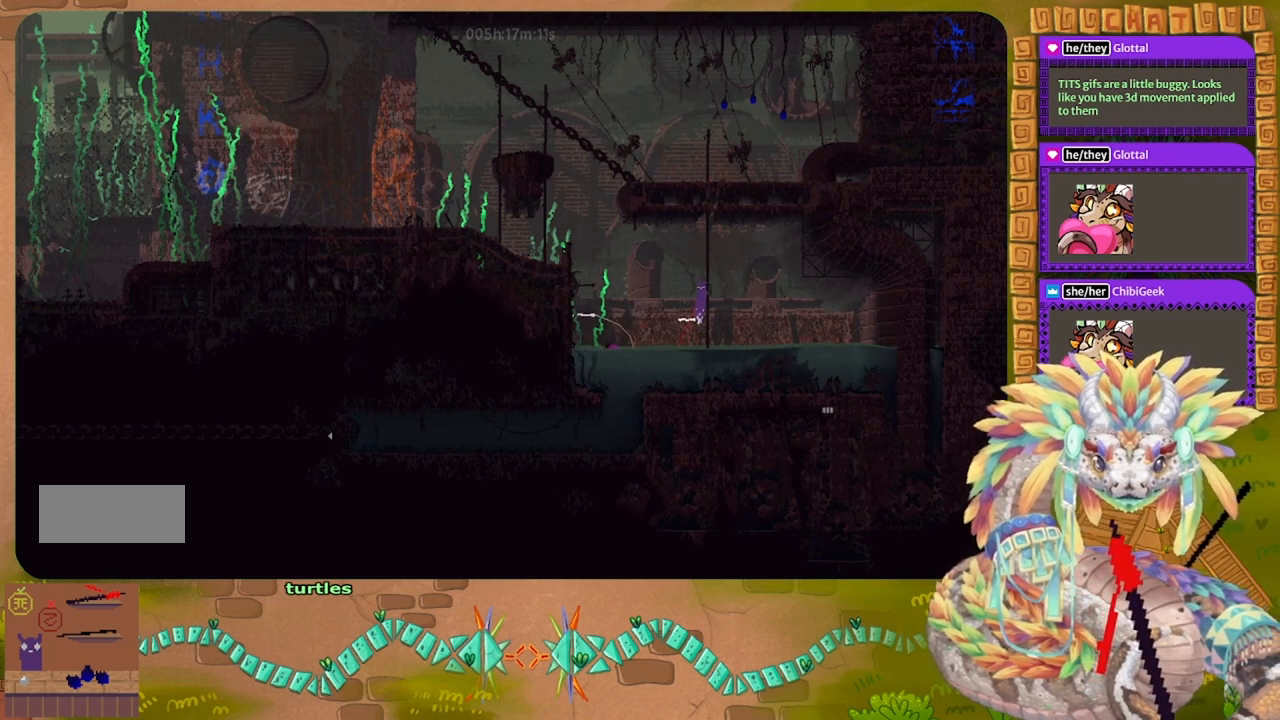
{"keys": ["g"], "events": []}
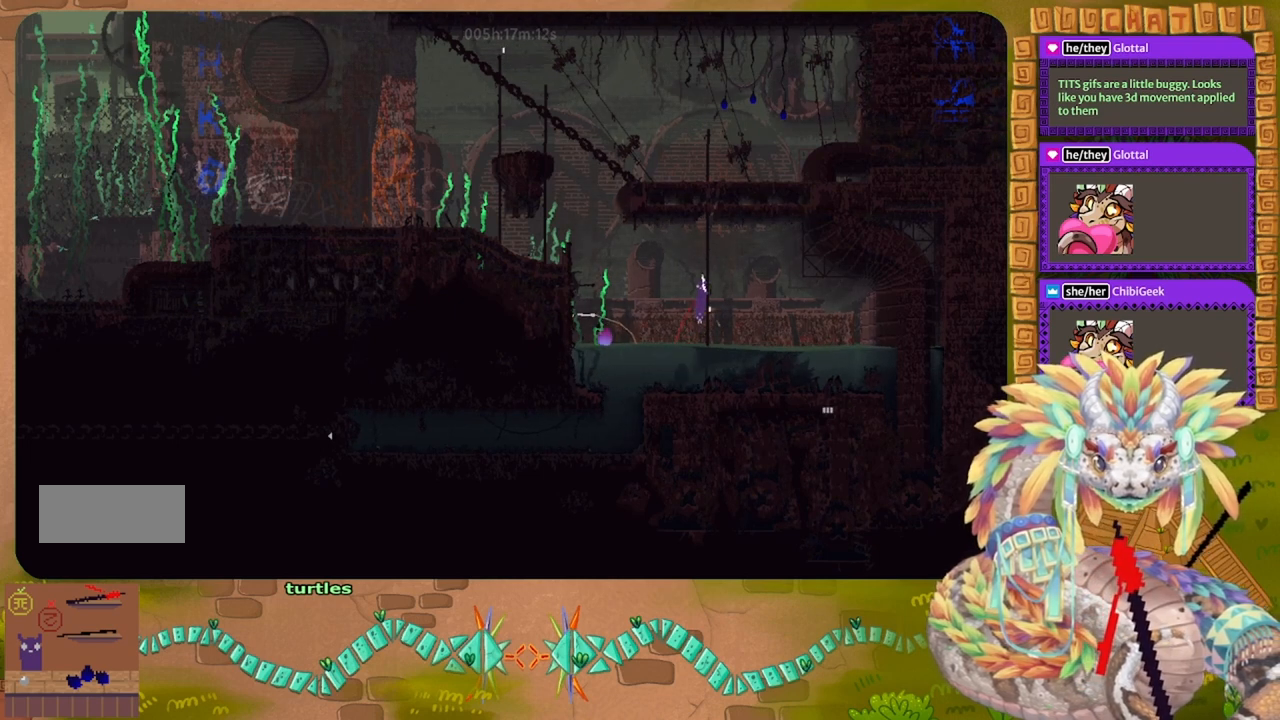
{"keys": ["up"], "events": [[67, "up", "down"], [133, "g", "up"]]}